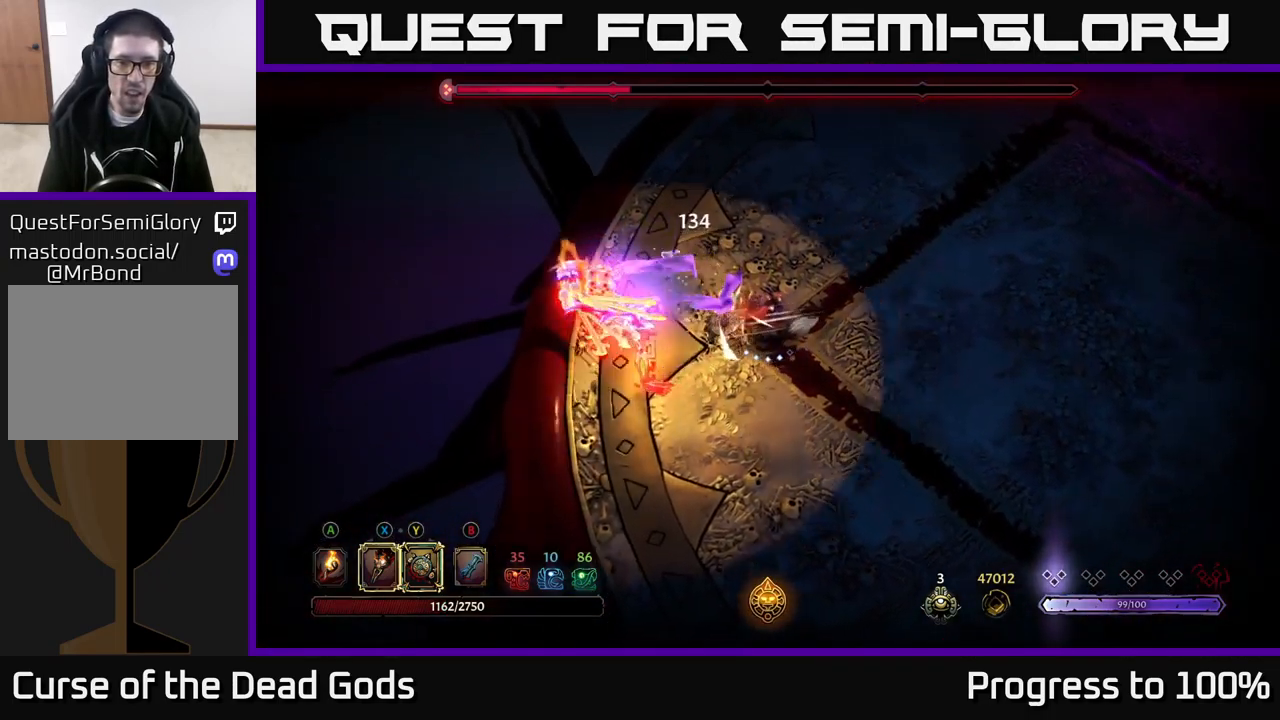
Gameplay with a controller (Xbox layout); each line is a JSON object with the inputs held at the frame after it. "events" lists button and stick changes between this image and that frame as [ms after this image, input, new state], when the widget could be followed in between.
{"buttons": [], "left_stick": "center", "right_stick": "center", "events": [[33, "X", "up"], [233, "X", "down"], [384, "X", "up"], [467, "left_stick", "center"]]}
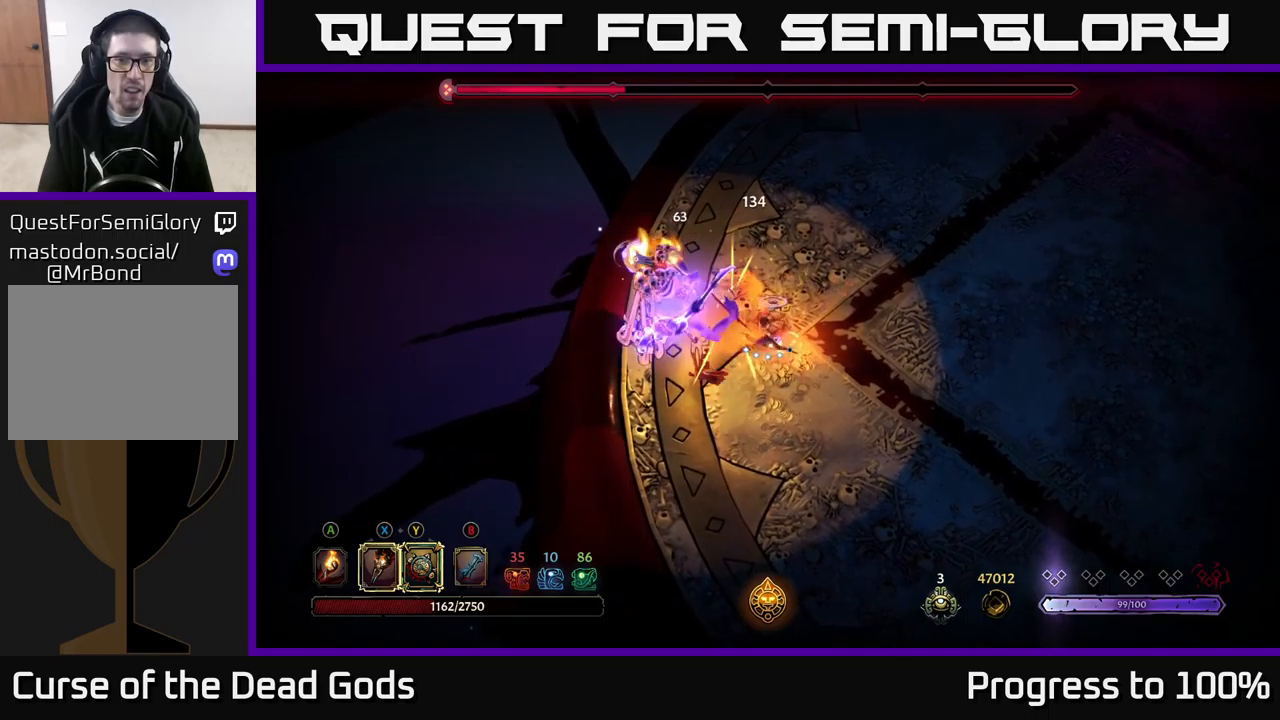
{"buttons": ["X"], "left_stick": "center", "right_stick": "center", "events": [[17, "X", "down"], [167, "X", "up"], [250, "X", "down"], [417, "X", "up"], [484, "X", "down"]]}
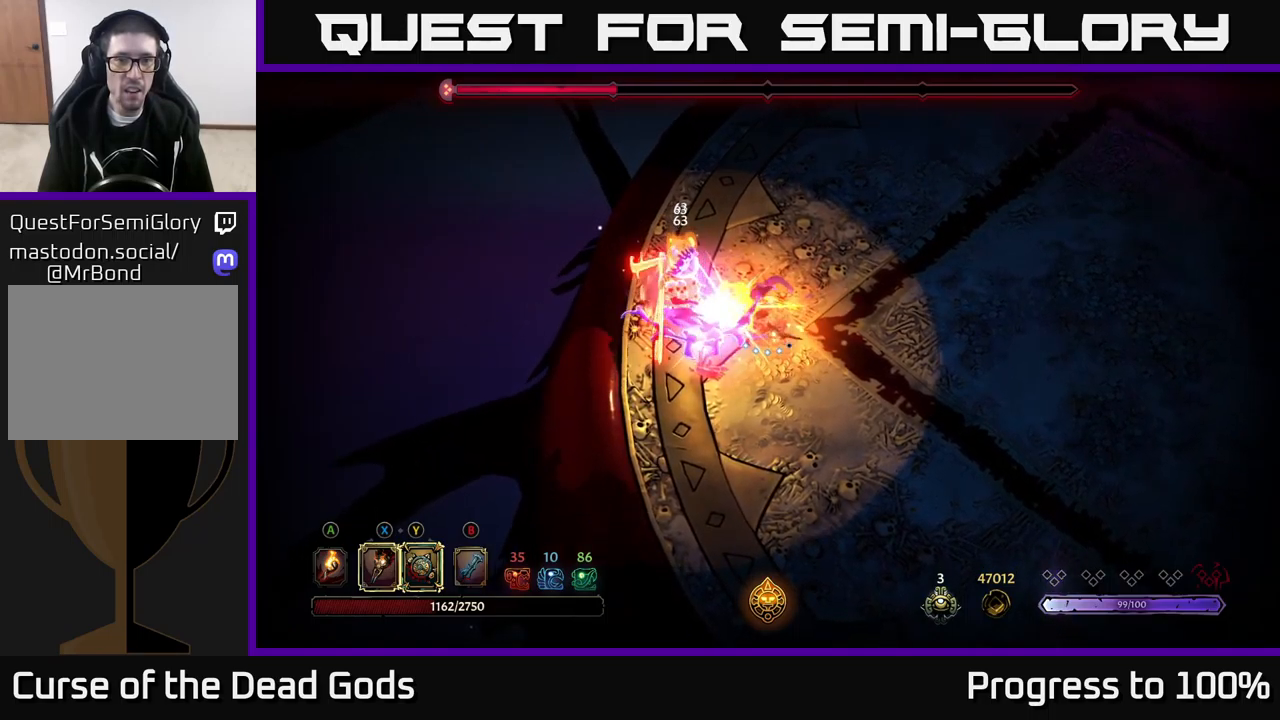
{"buttons": [], "left_stick": "center", "right_stick": "center", "events": [[84, "X", "up"], [184, "Y", "down"], [300, "Y", "up"]]}
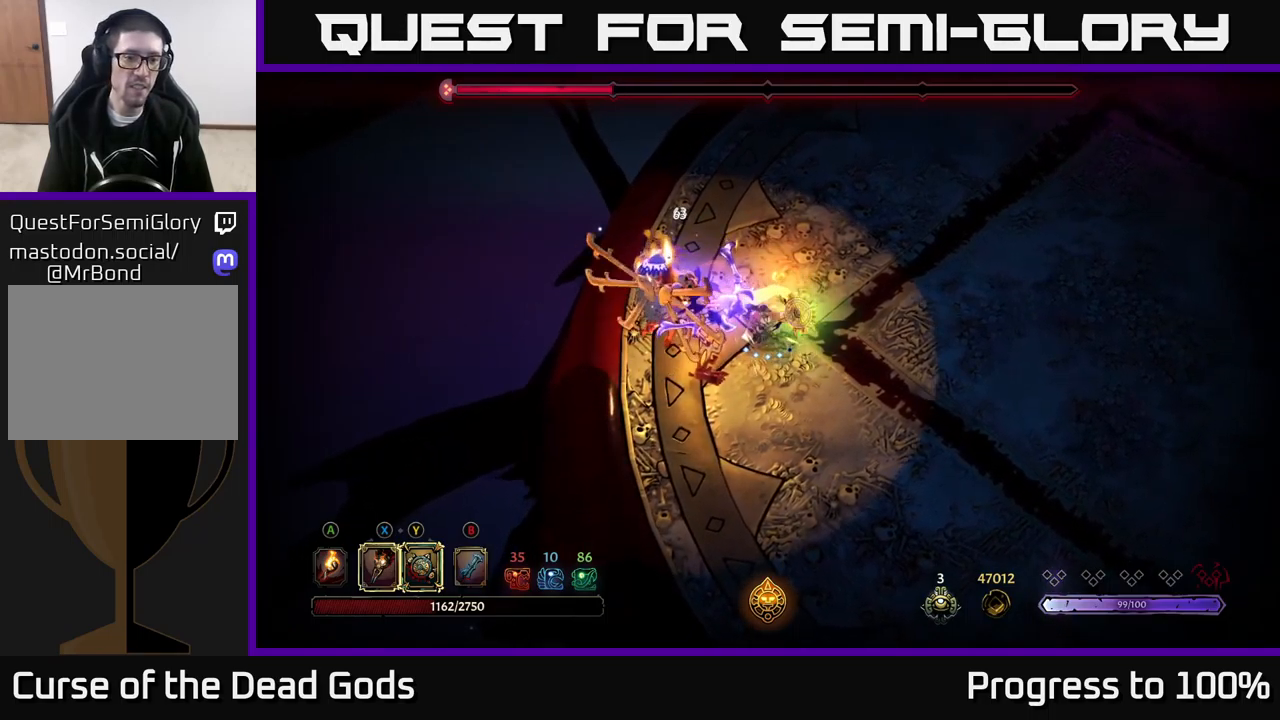
{"buttons": [], "left_stick": "down-left", "right_stick": "center", "events": [[384, "left_stick", "down-left"]]}
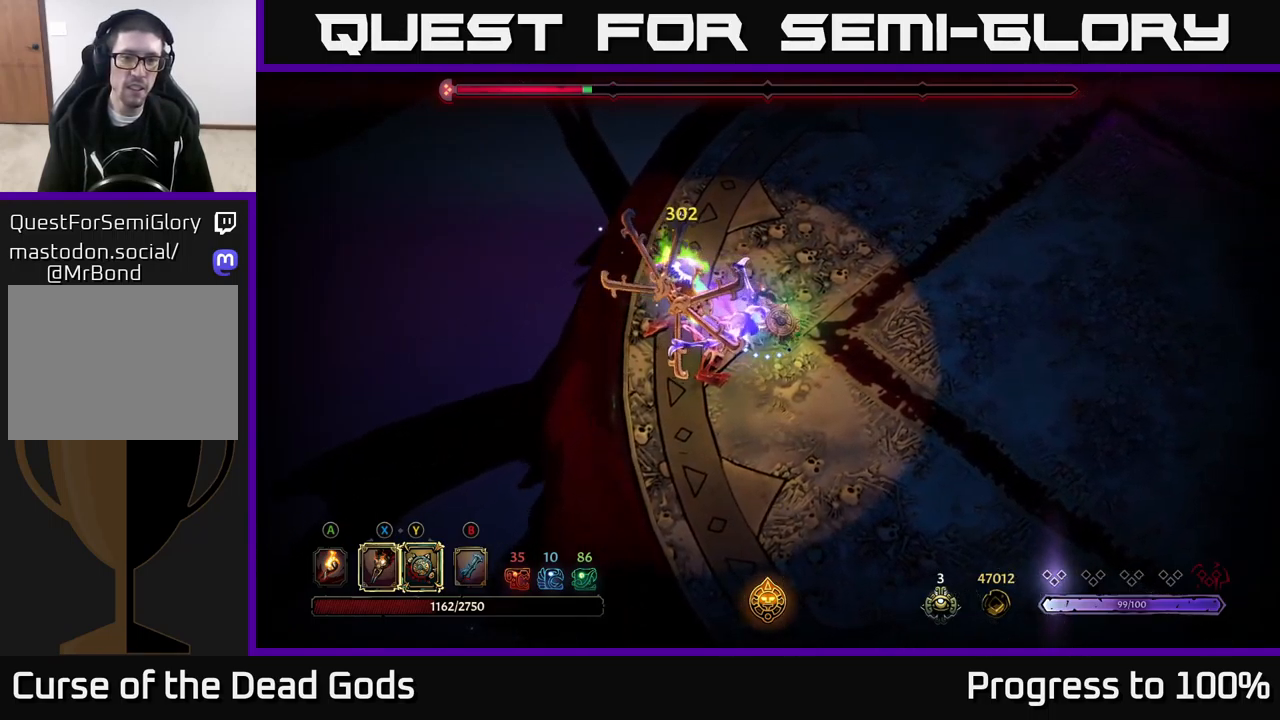
{"buttons": ["Y"], "left_stick": "center", "right_stick": "center", "events": [[17, "Y", "down"], [67, "left_stick", "left"], [167, "left_stick", "center"]]}
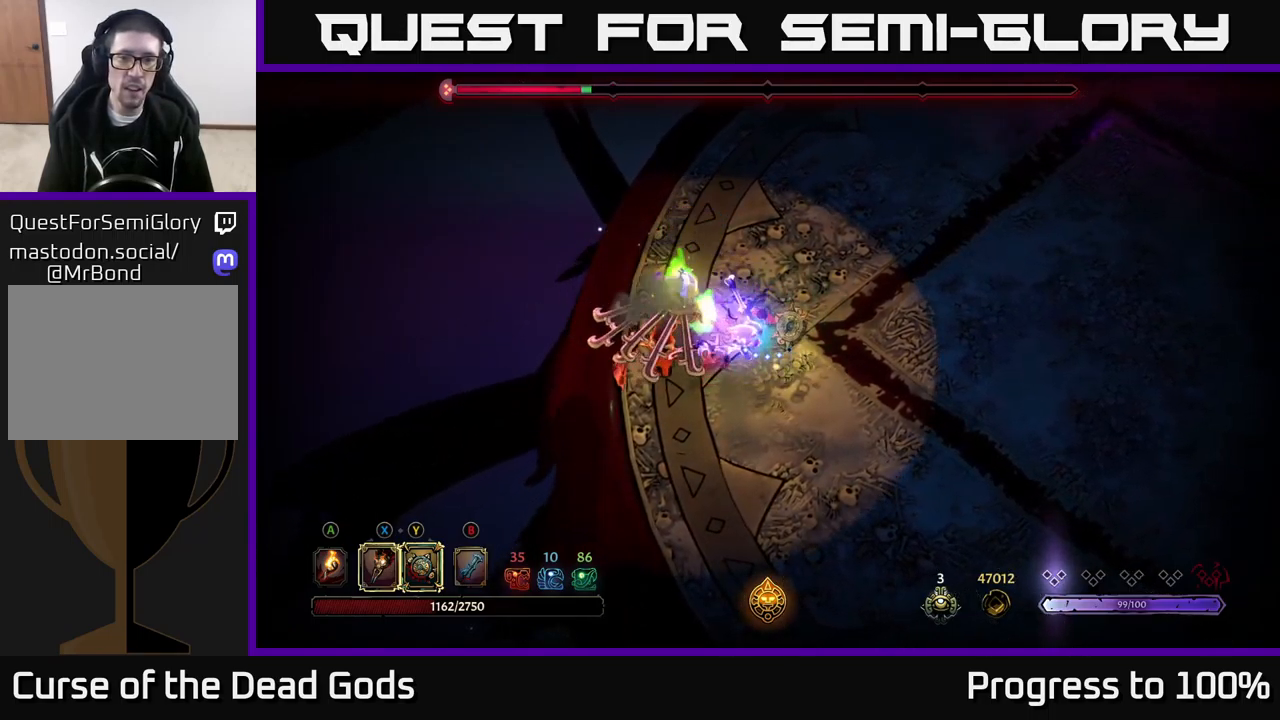
{"buttons": [], "left_stick": "down-left", "right_stick": "center", "events": [[34, "left_stick", "down-left"], [84, "Y", "up"], [267, "left_stick", "center"], [334, "left_stick", "down"], [350, "X", "down"], [484, "X", "up"], [500, "left_stick", "down-left"]]}
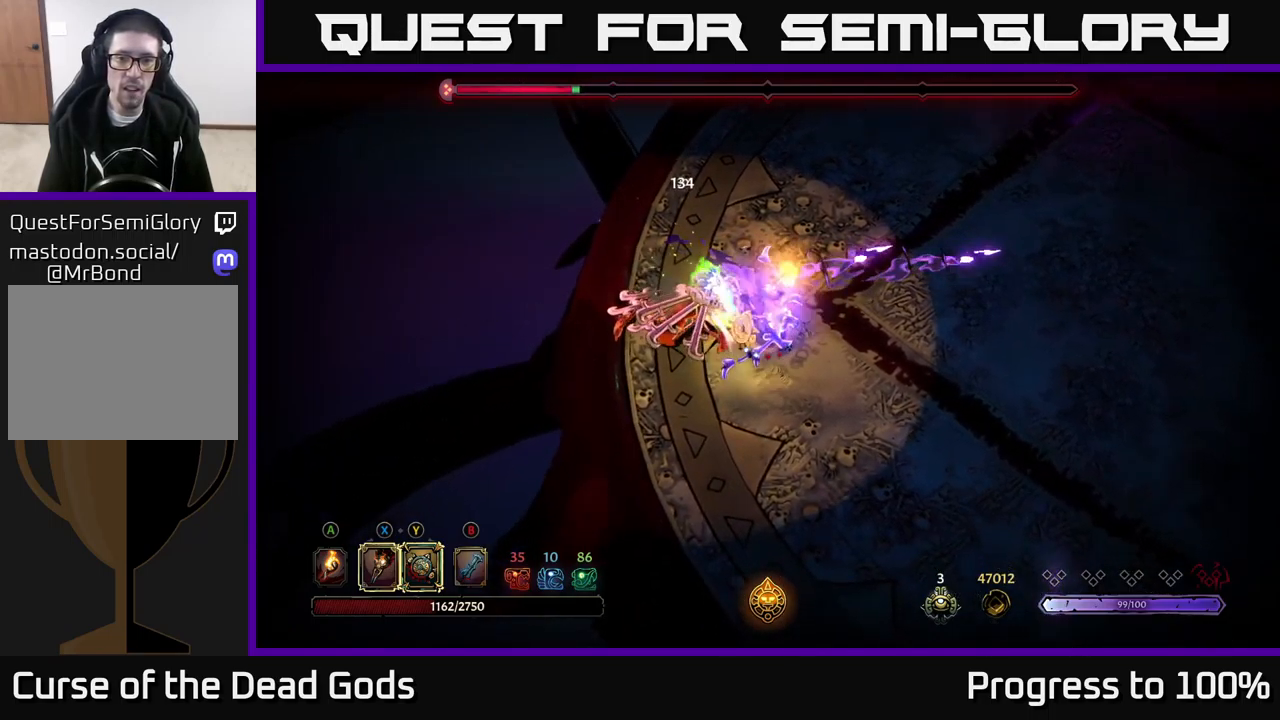
{"buttons": ["R2"], "left_stick": "left", "right_stick": "center", "events": [[167, "R2", "down"], [234, "left_stick", "left"], [350, "R2", "up"], [417, "R2", "down"]]}
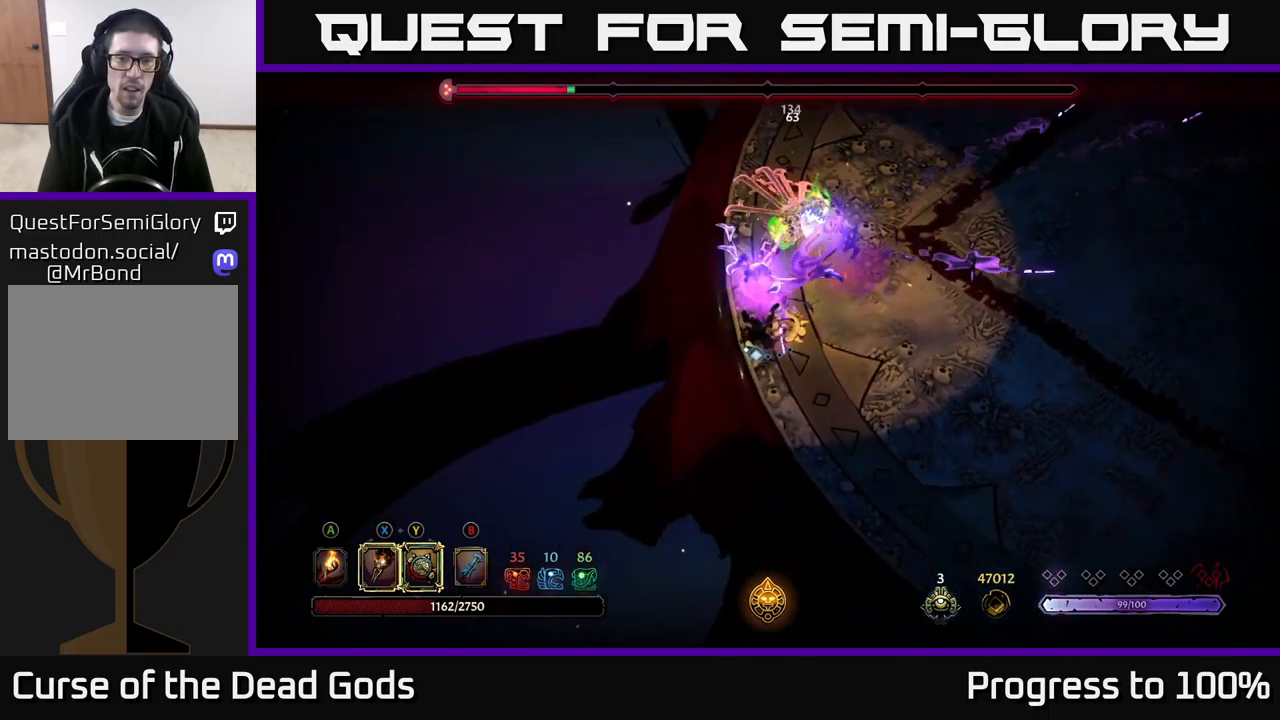
{"buttons": [], "left_stick": "up-right", "right_stick": "center", "events": [[17, "R2", "up"], [50, "left_stick", "up"], [184, "X", "down"], [267, "X", "up"], [367, "X", "down"], [384, "left_stick", "up-right"], [467, "X", "up"]]}
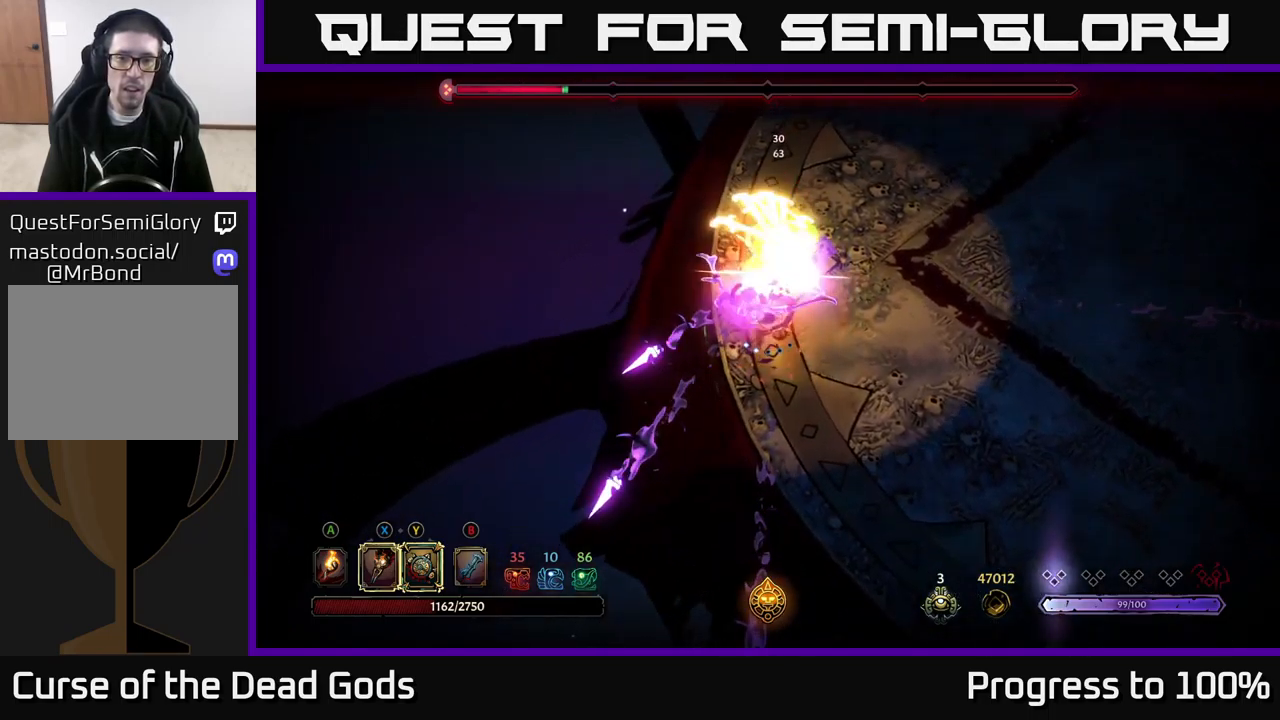
{"buttons": [], "left_stick": "up-right", "right_stick": "center", "events": [[50, "R2", "down"], [184, "R2", "up"], [300, "R2", "down"], [400, "R2", "up"]]}
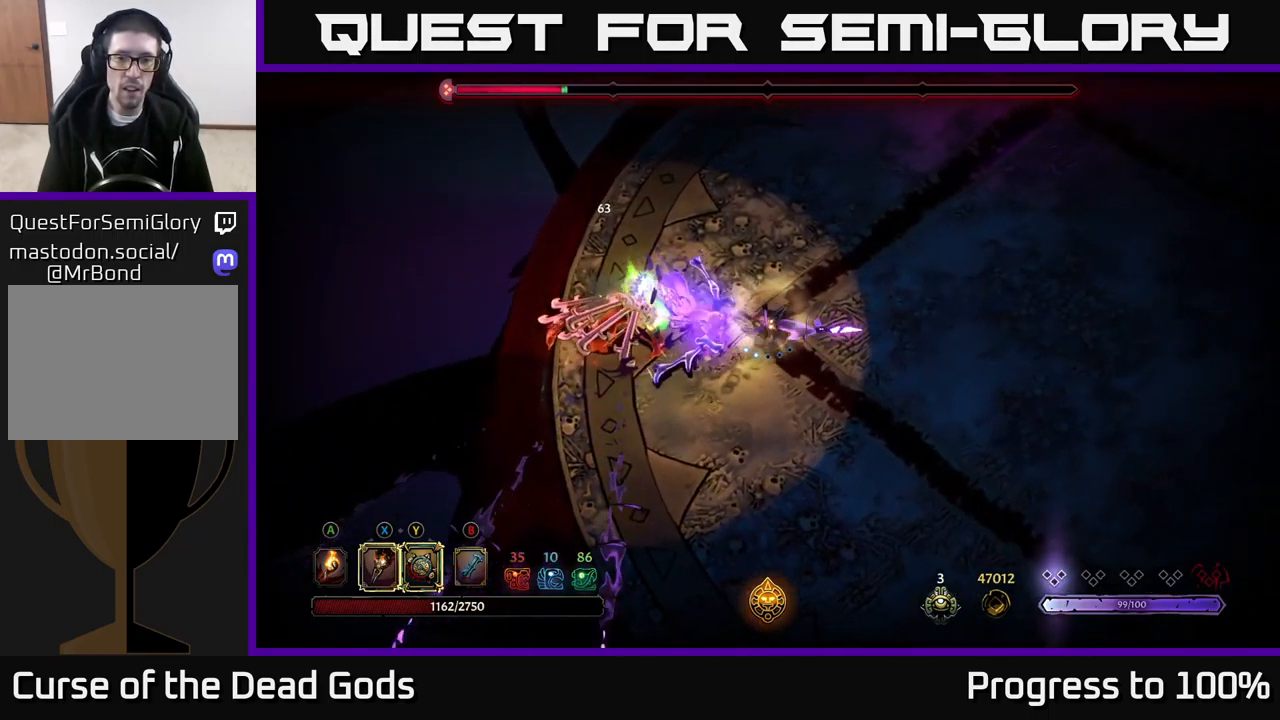
{"buttons": [], "left_stick": "left", "right_stick": "center", "events": [[184, "R2", "down"], [217, "left_stick", "left"], [350, "R2", "up"]]}
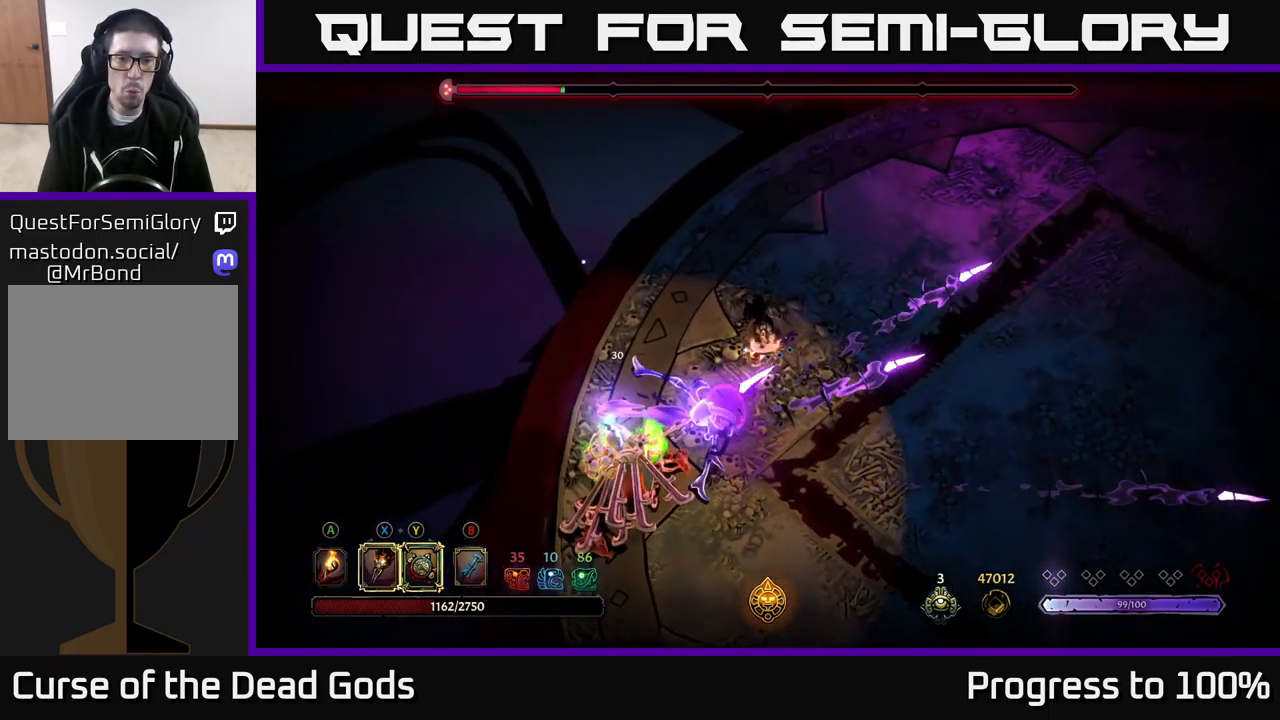
{"buttons": [], "left_stick": "down", "right_stick": "center", "events": [[250, "left_stick", "down"], [300, "R2", "down"], [484, "R2", "up"]]}
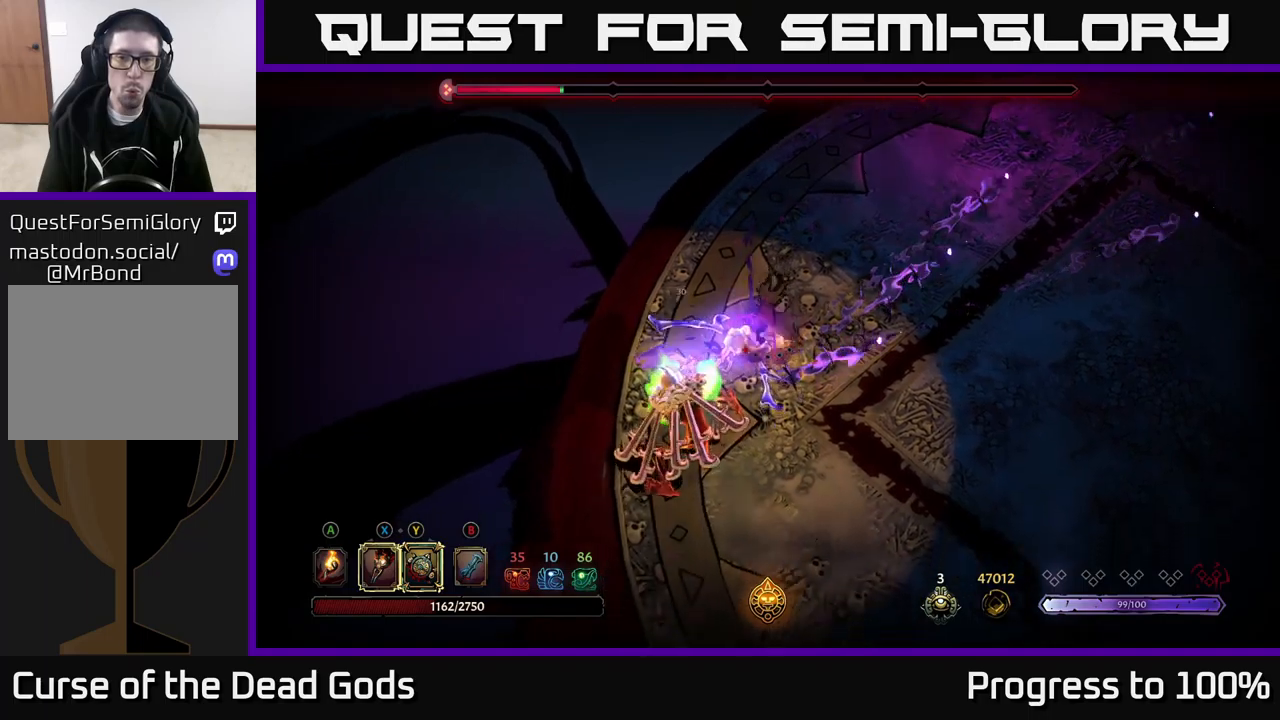
{"buttons": [], "left_stick": "down", "right_stick": "center", "events": [[217, "left_stick", "down-right"], [467, "left_stick", "down"]]}
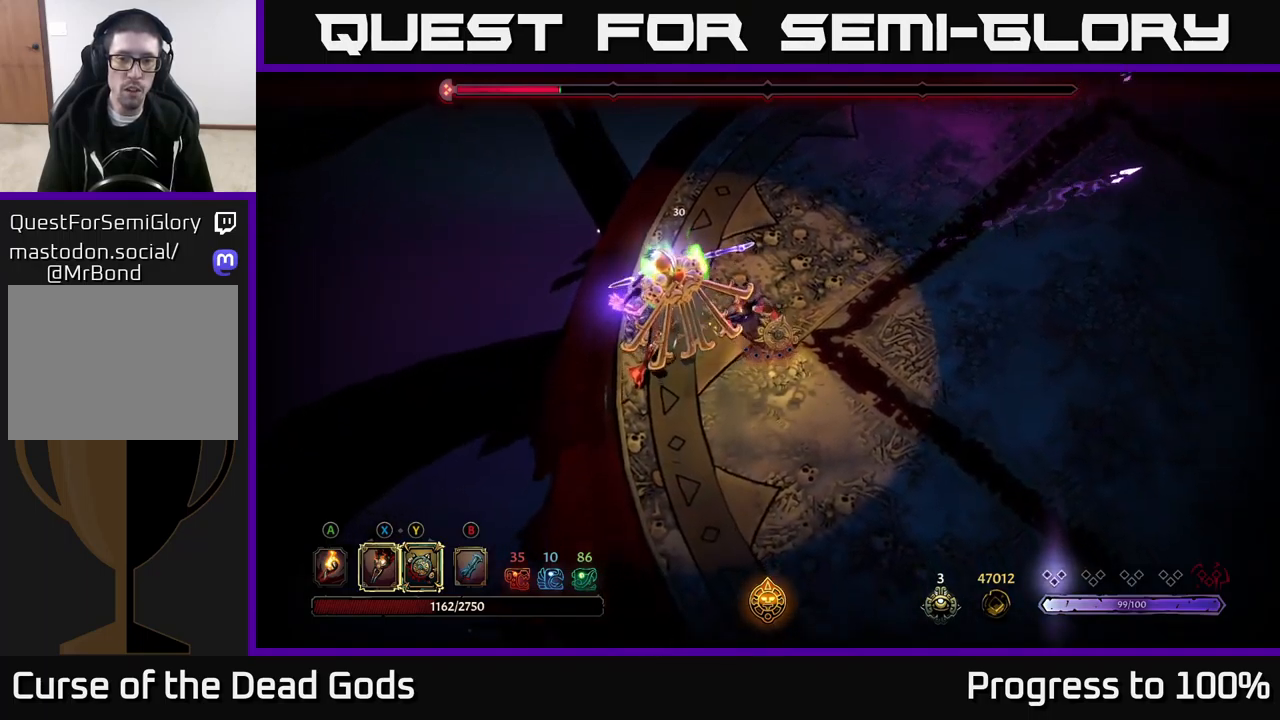
{"buttons": [], "left_stick": "down-left", "right_stick": "center", "events": [[17, "left_stick", "down-left"], [117, "left_stick", "down"], [483, "left_stick", "down-left"]]}
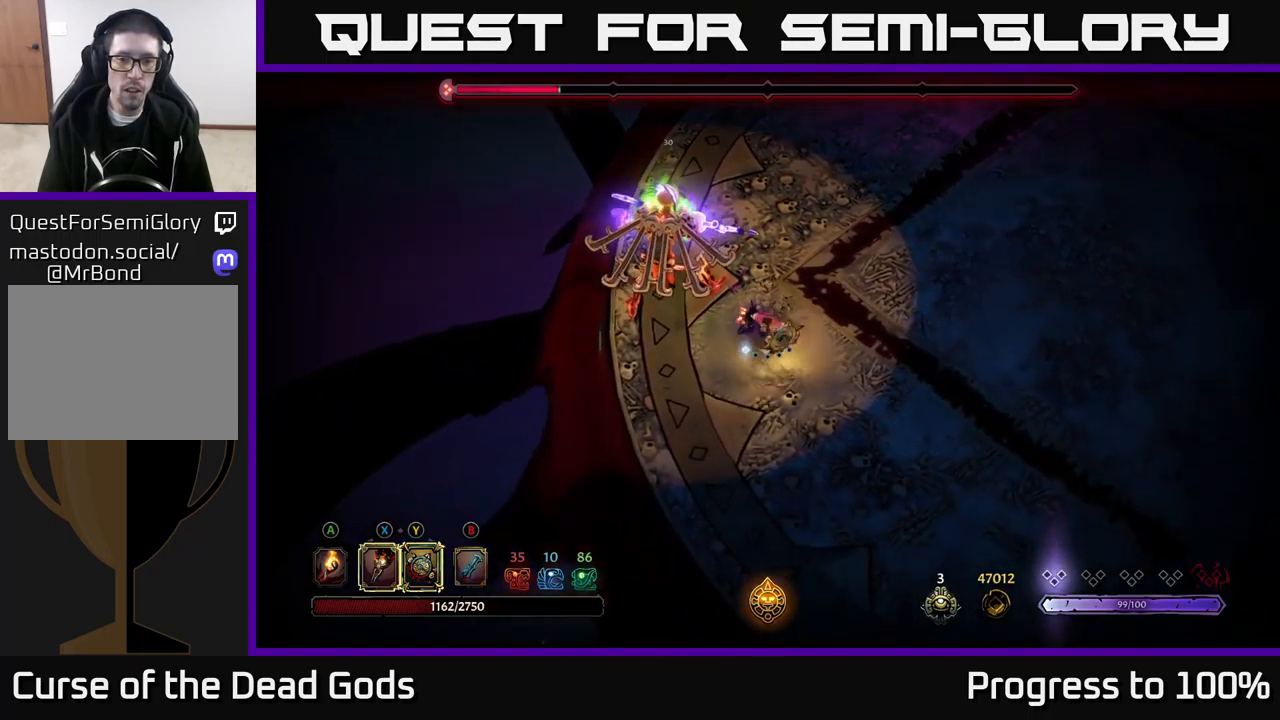
{"buttons": [], "left_stick": "up", "right_stick": "center", "events": [[50, "left_stick", "left"], [300, "left_stick", "up-left"], [450, "left_stick", "up"]]}
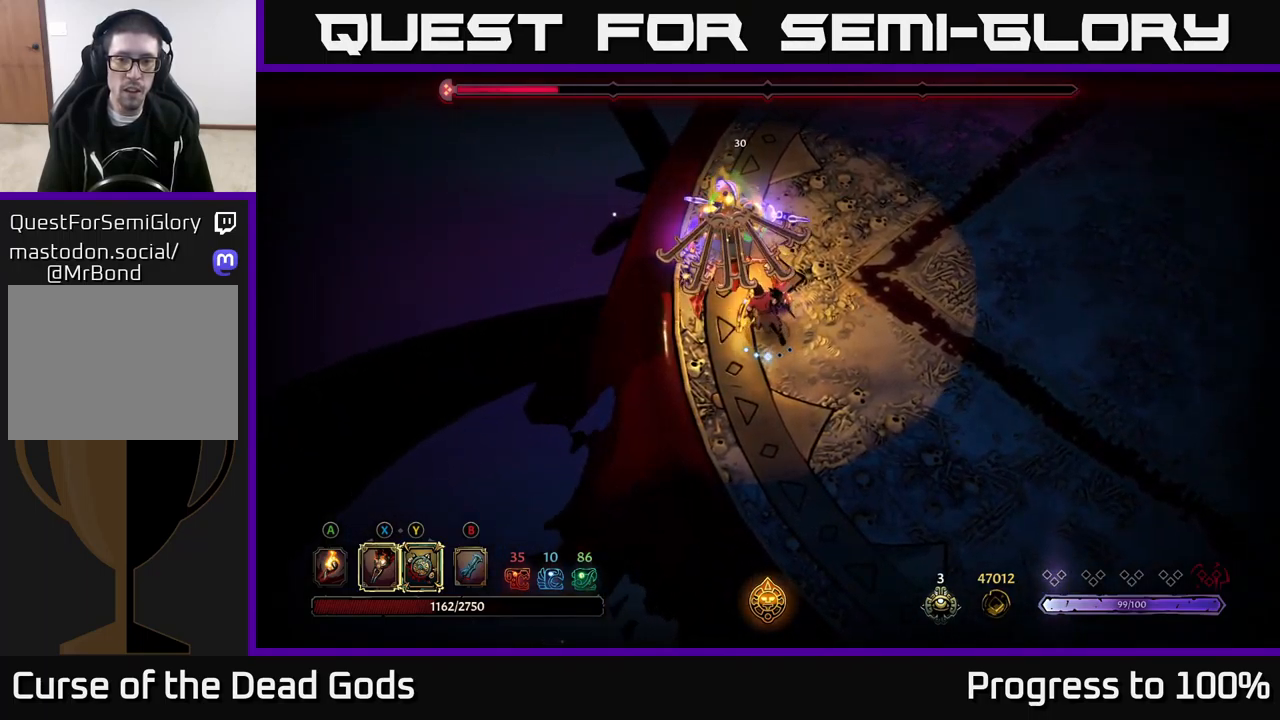
{"buttons": ["X"], "left_stick": "up", "right_stick": "center", "events": [[133, "X", "down"], [283, "X", "up"], [417, "X", "down"]]}
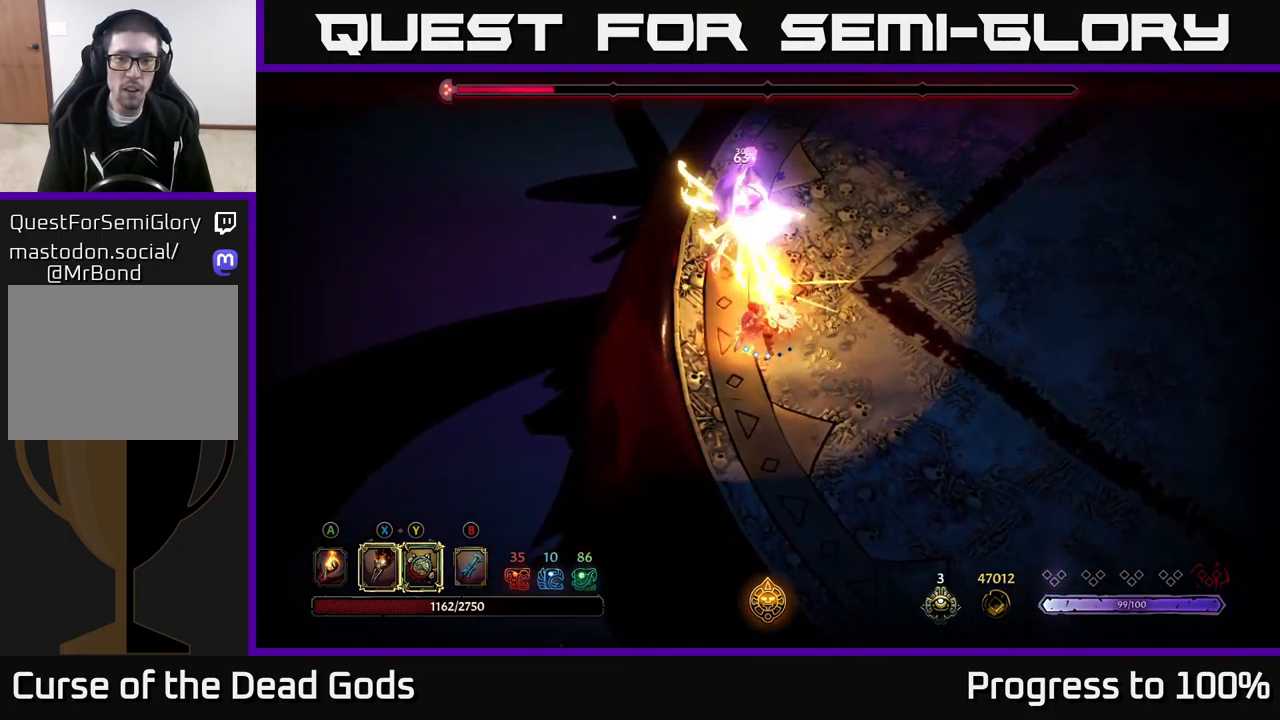
{"buttons": ["Y"], "left_stick": "up", "right_stick": "center", "events": [[67, "X", "up"], [133, "X", "down"], [283, "X", "up"], [383, "Y", "down"]]}
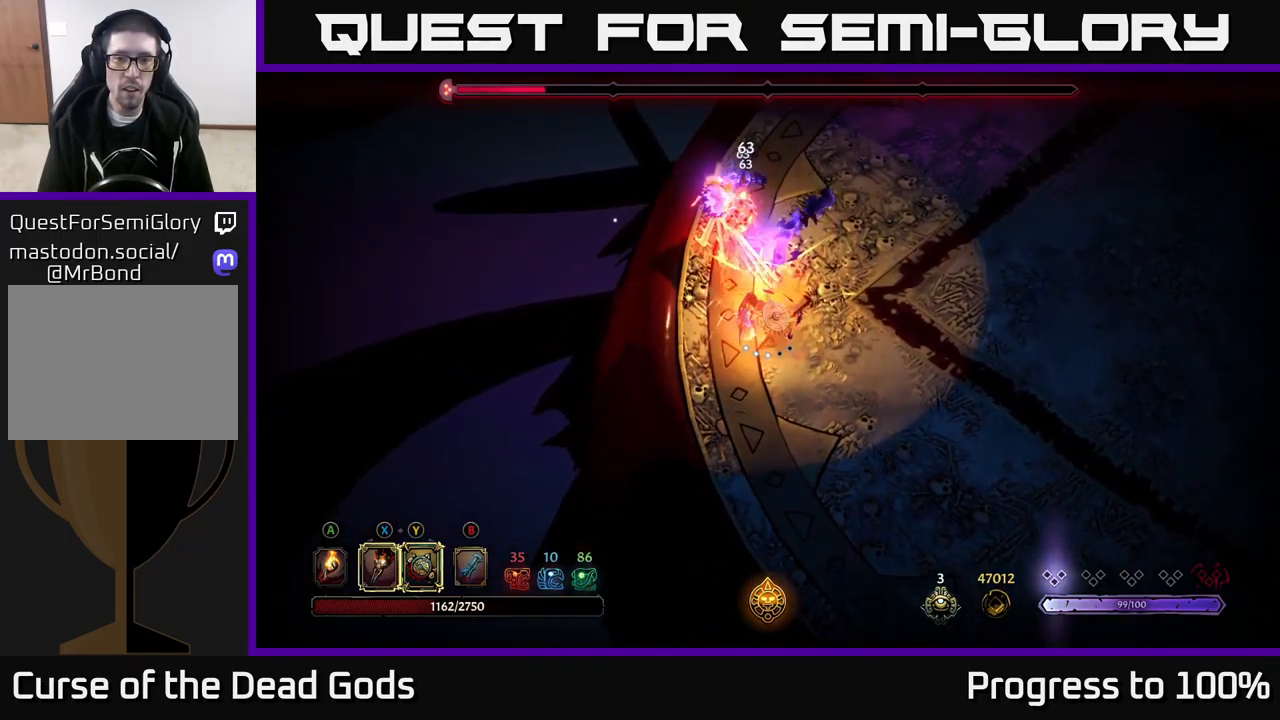
{"buttons": [], "left_stick": "right", "right_stick": "center", "events": [[17, "Y", "up"], [350, "left_stick", "right"]]}
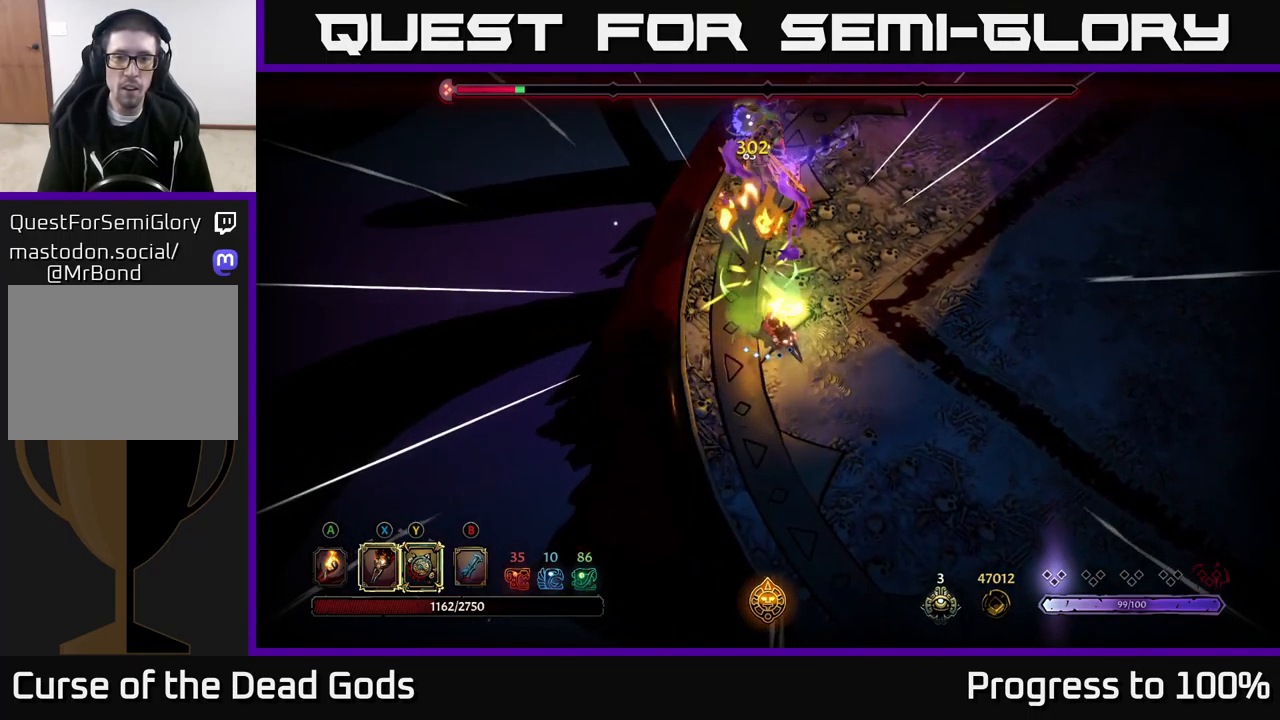
{"buttons": [], "left_stick": "up-right", "right_stick": "center", "events": [[133, "left_stick", "up-right"]]}
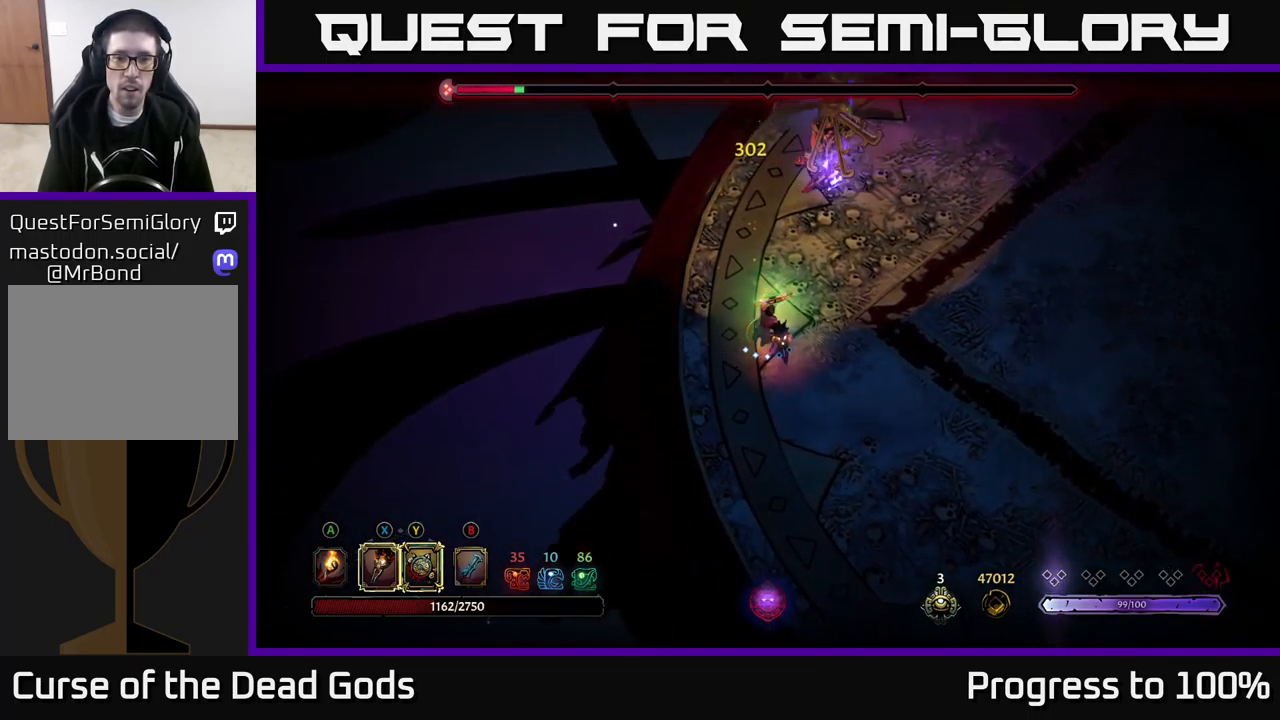
{"buttons": [], "left_stick": "right", "right_stick": "center", "events": [[483, "left_stick", "right"]]}
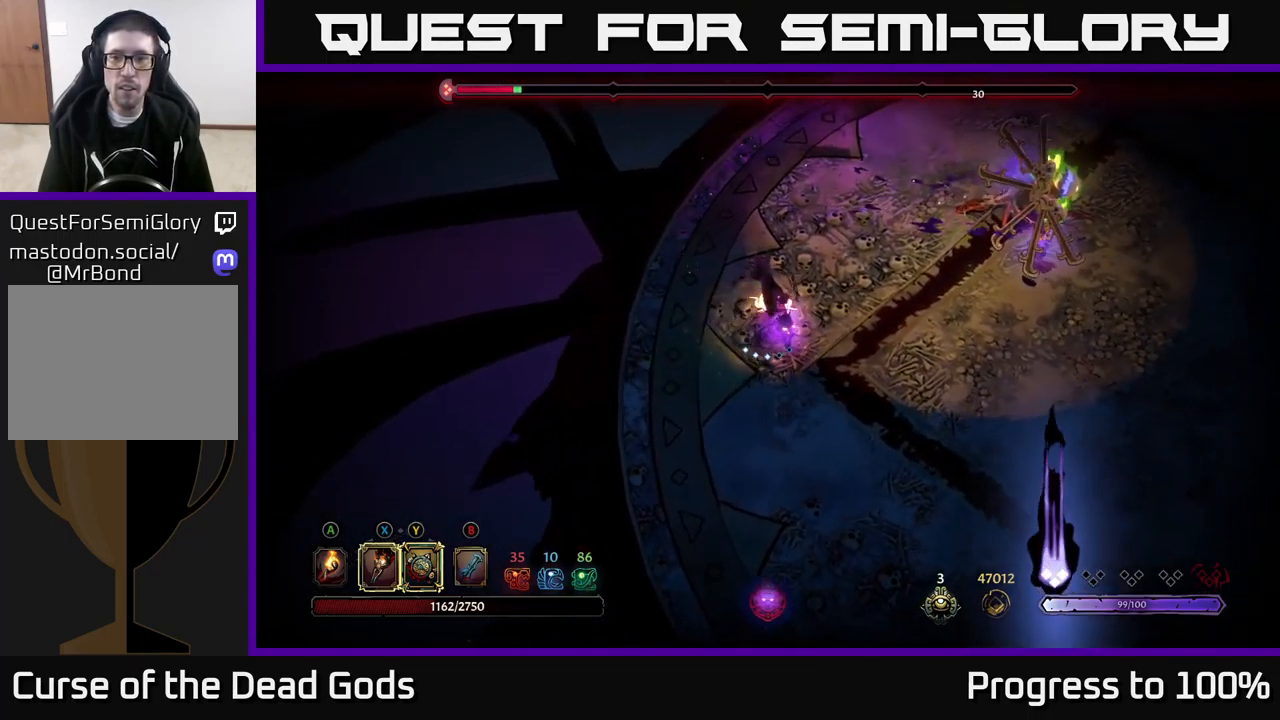
{"buttons": ["Y"], "left_stick": "right", "right_stick": "center", "events": [[350, "Y", "down"]]}
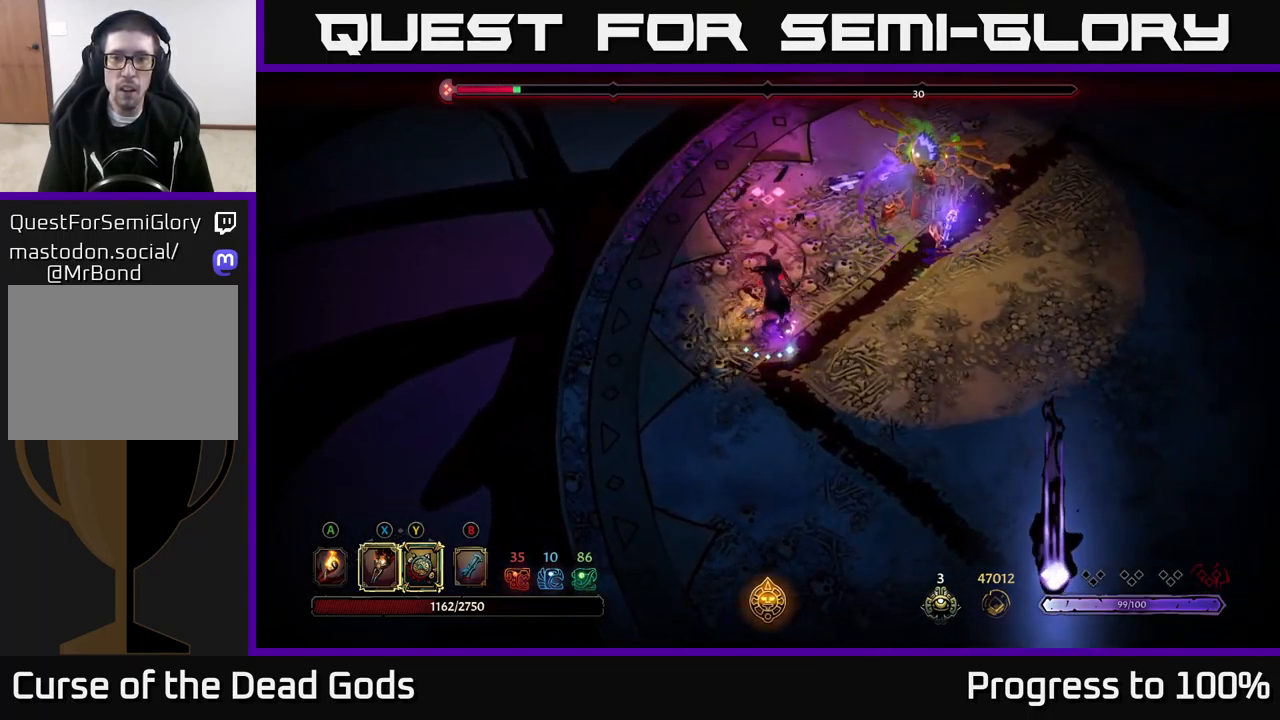
{"buttons": ["X"], "left_stick": "up-right", "right_stick": "center", "events": [[100, "left_stick", "up-right"], [217, "Y", "up"], [450, "X", "down"]]}
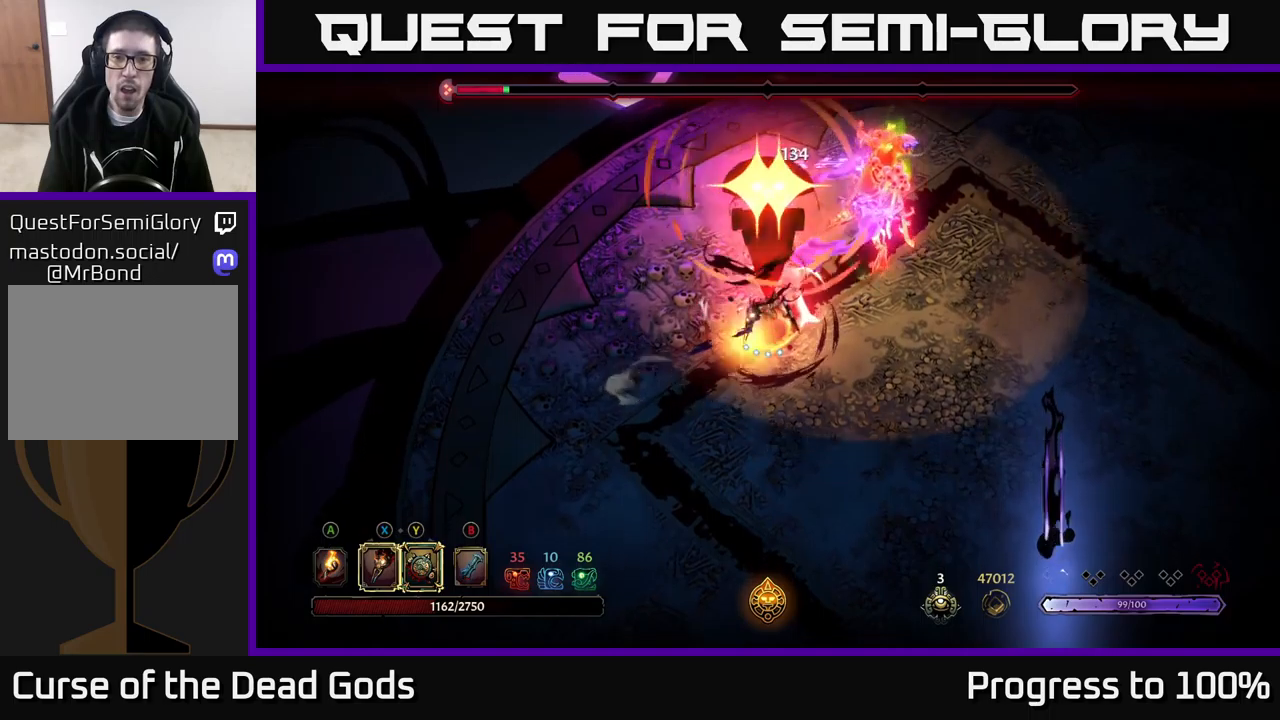
{"buttons": ["R2"], "left_stick": "up-right", "right_stick": "center", "events": [[67, "X", "up"], [133, "X", "down"], [267, "X", "up"], [417, "R2", "down"]]}
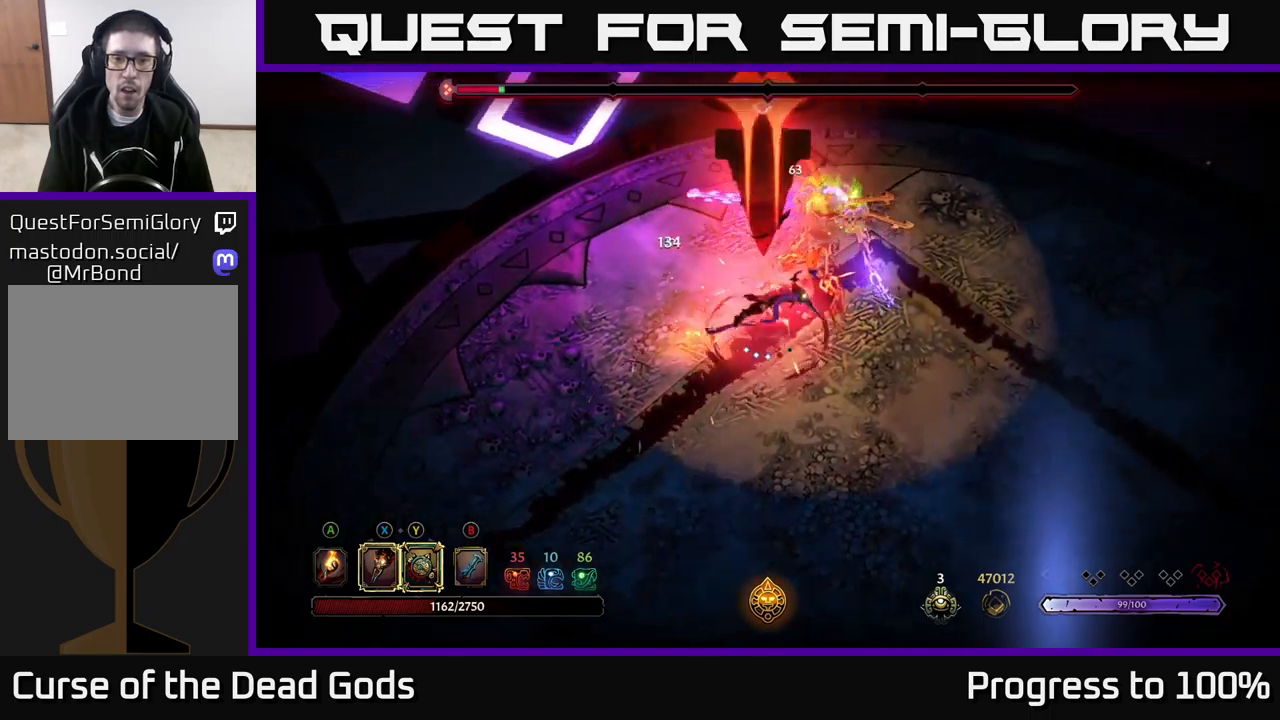
{"buttons": ["X"], "left_stick": "up", "right_stick": "center", "events": [[183, "R2", "up"], [433, "left_stick", "up"], [467, "X", "down"]]}
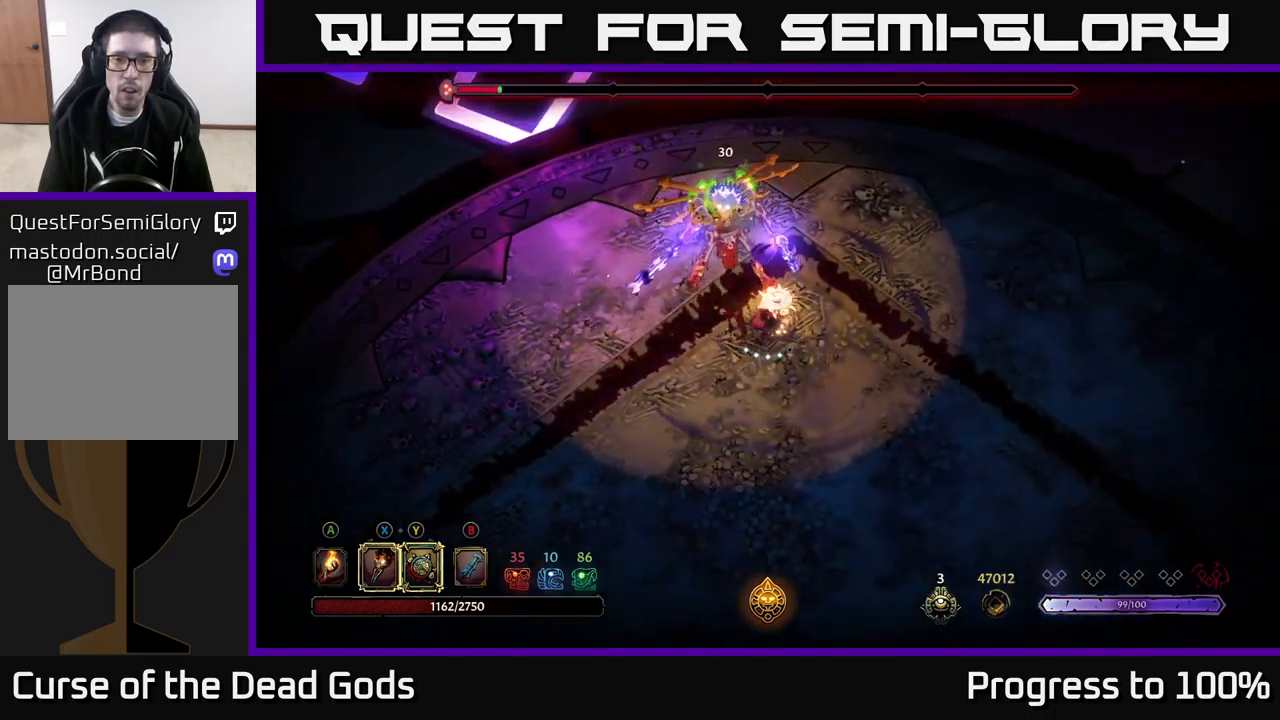
{"buttons": ["X"], "left_stick": "center", "right_stick": "center", "events": [[117, "X", "up"], [267, "X", "down"], [383, "left_stick", "center"], [400, "X", "up"], [500, "X", "down"]]}
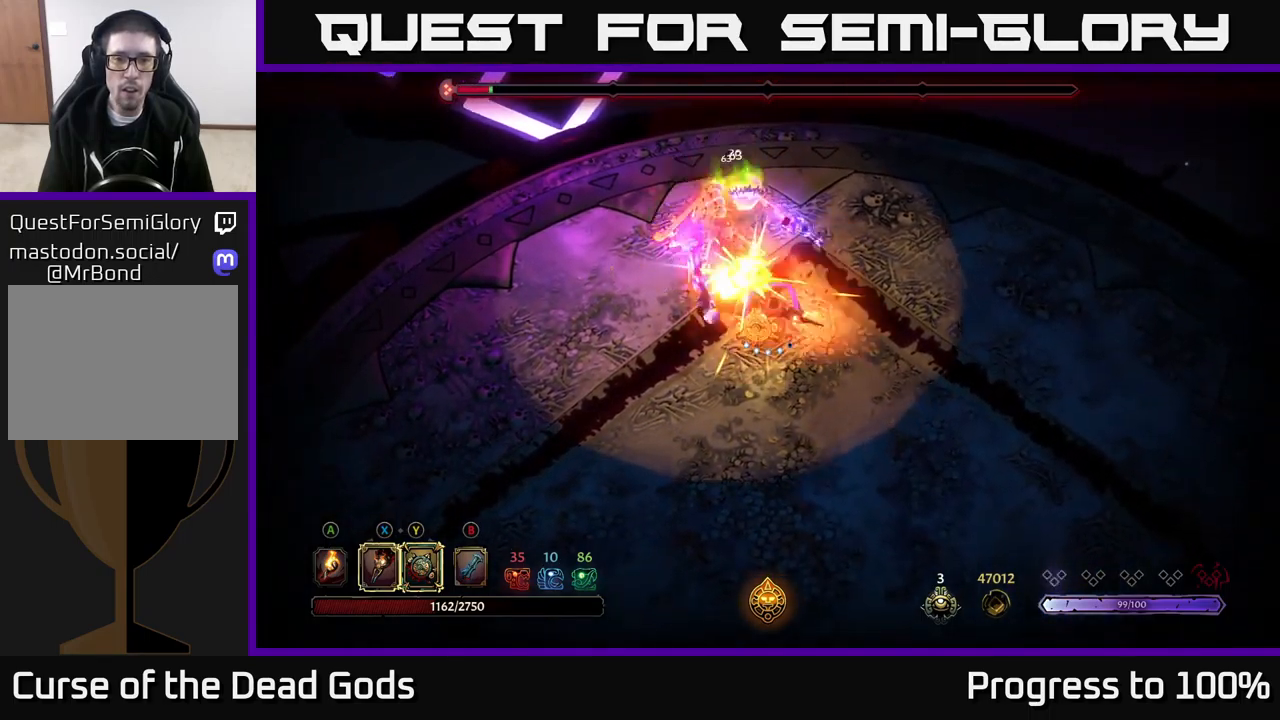
{"buttons": ["Y"], "left_stick": "up-left", "right_stick": "center", "events": [[83, "left_stick", "up-left"], [150, "X", "up"], [233, "X", "down"], [400, "X", "up"], [467, "Y", "down"]]}
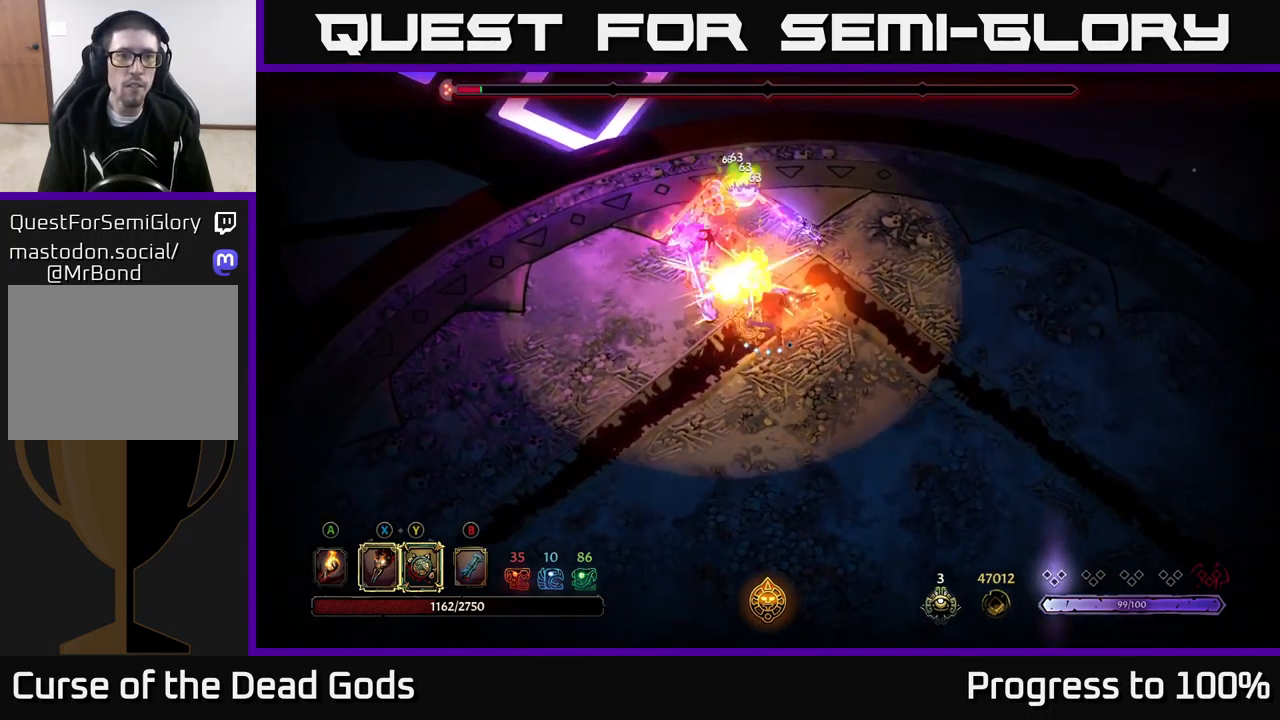
{"buttons": [], "left_stick": "center", "right_stick": "center", "events": [[100, "Y", "up"], [367, "left_stick", "center"]]}
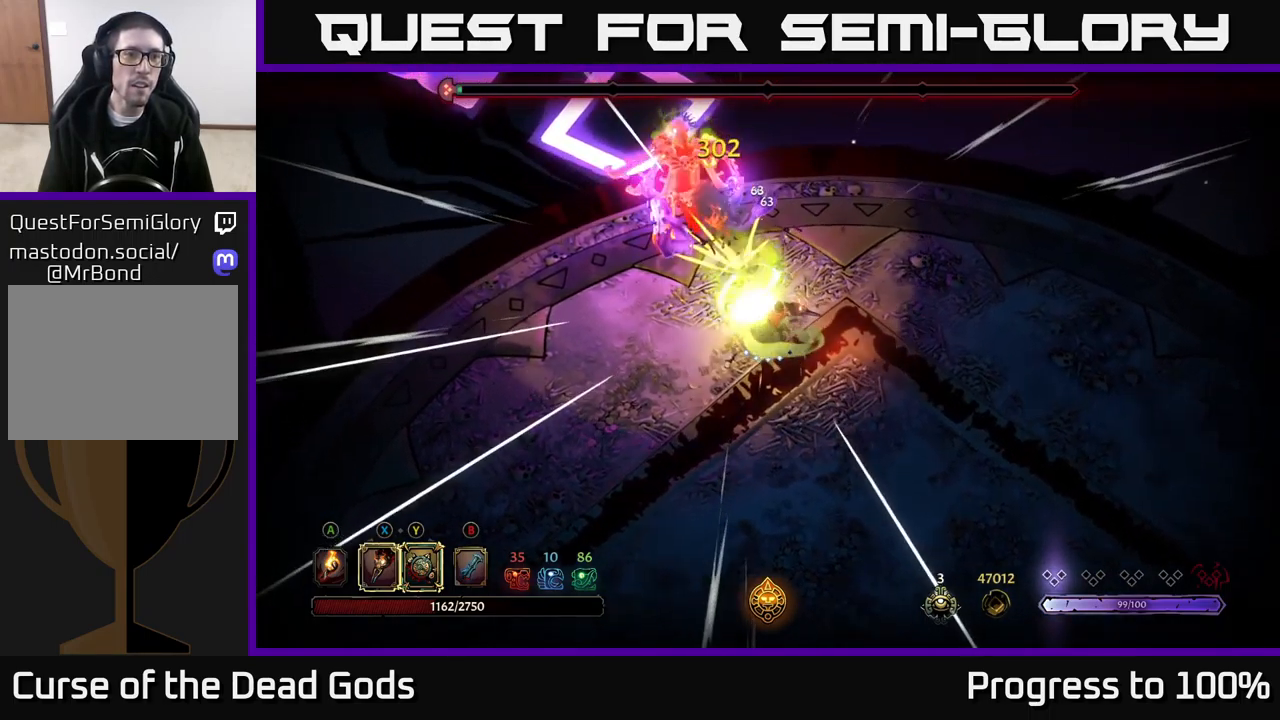
{"buttons": [], "left_stick": "up-left", "right_stick": "center", "events": [[133, "left_stick", "up-left"], [317, "X", "down"], [467, "X", "up"]]}
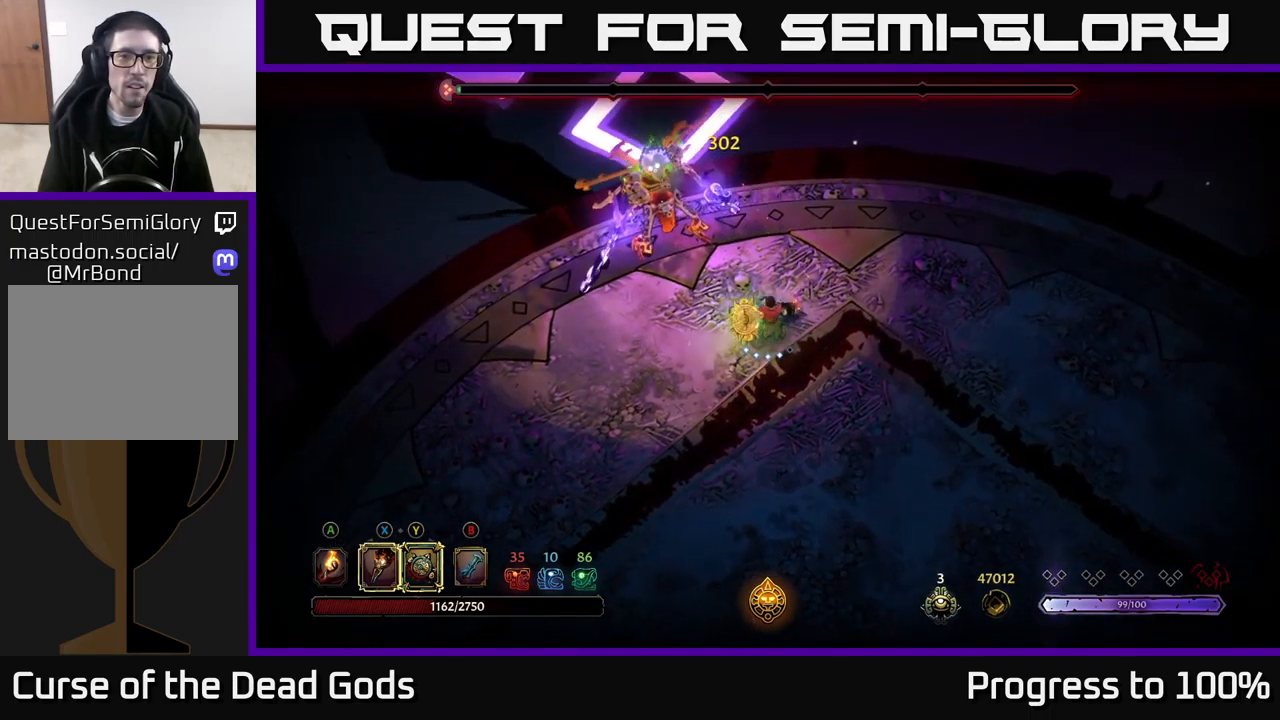
{"buttons": [], "left_stick": "center", "right_stick": "center", "events": [[217, "X", "down"], [350, "X", "up"], [367, "left_stick", "center"]]}